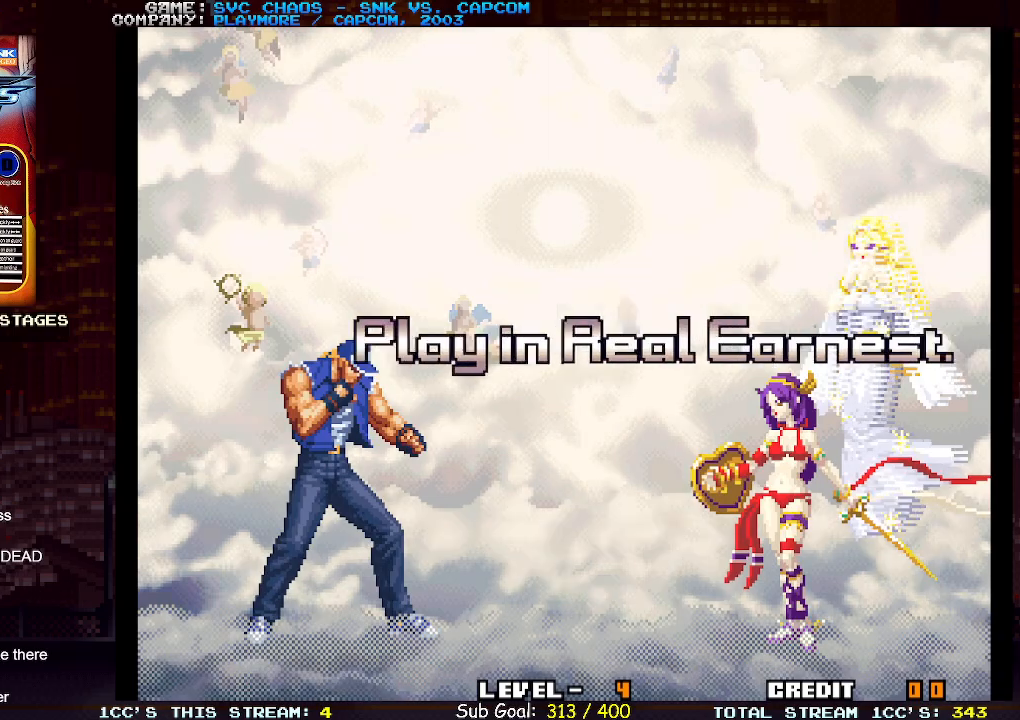
Gameplay with a controller (arcade stick); each line is a JSON object with the inputs held at the frame after it. "events" lists button and stick changes between this image and that frame as [ms after this image, input, new state], when the widget could be followed in between. Not read: L3 R3.
{"buttons": [], "left_stick": "right", "events": [[83, "left_stick", "right"]]}
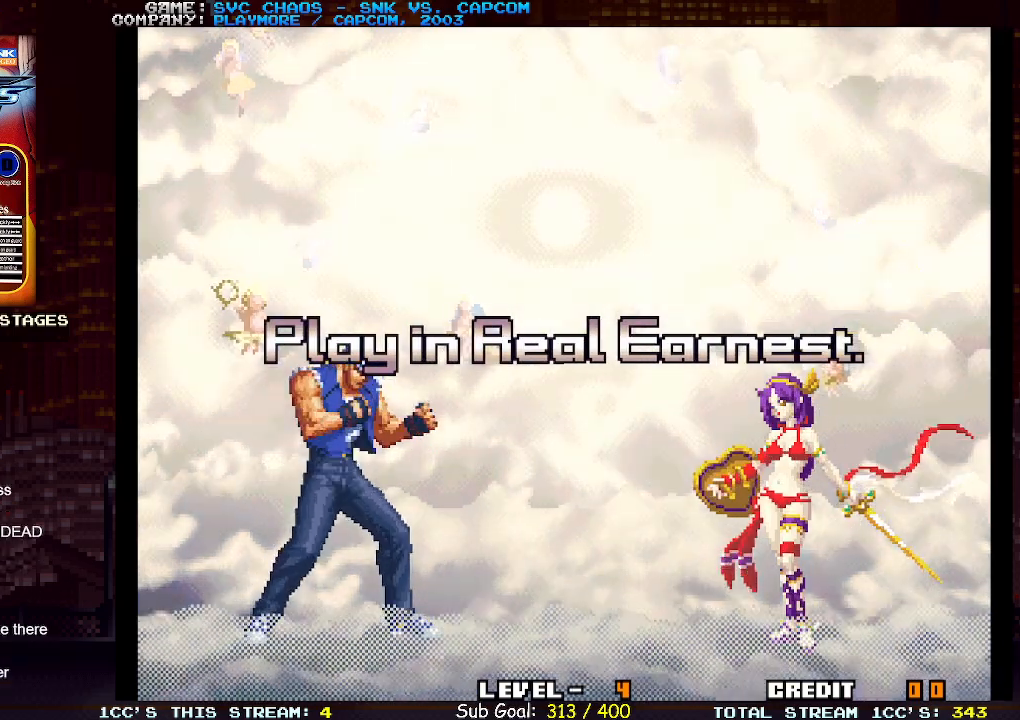
{"buttons": [], "left_stick": "right", "events": []}
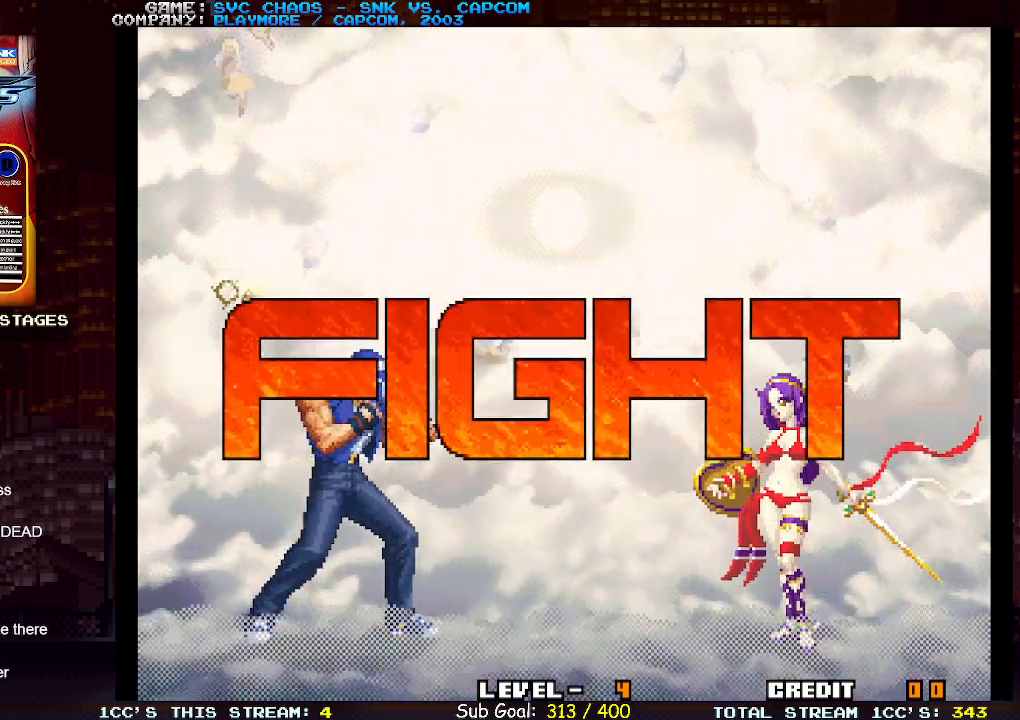
{"buttons": [], "left_stick": "down-left", "events": [[400, "left_stick", "down-left"]]}
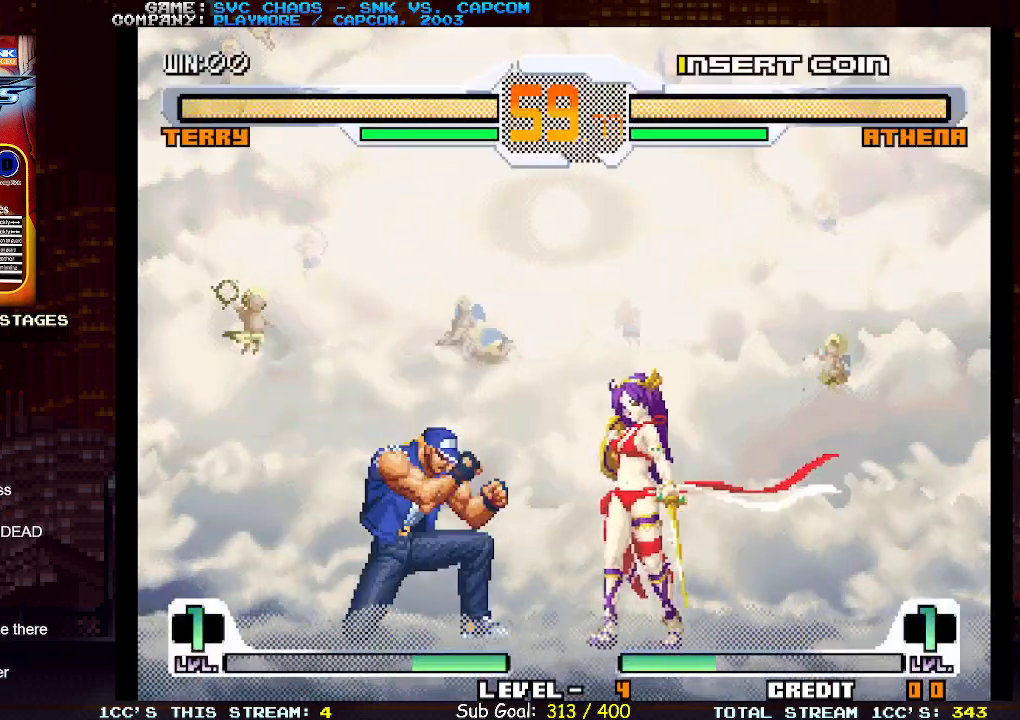
{"buttons": [], "left_stick": "down-left", "events": []}
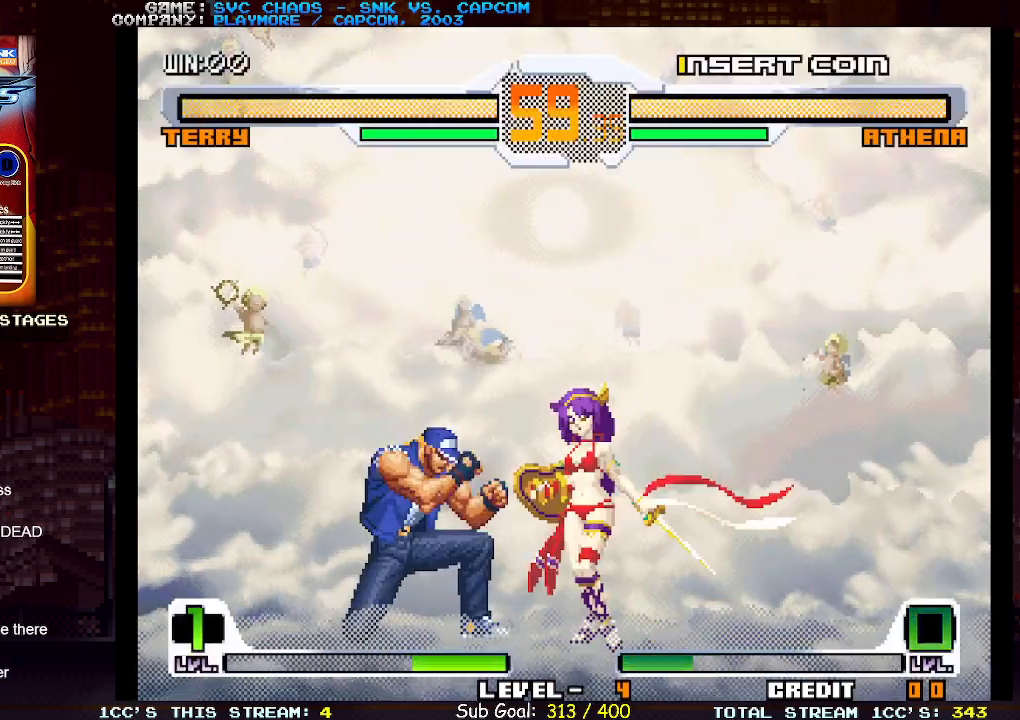
{"buttons": [], "left_stick": "down-left", "events": []}
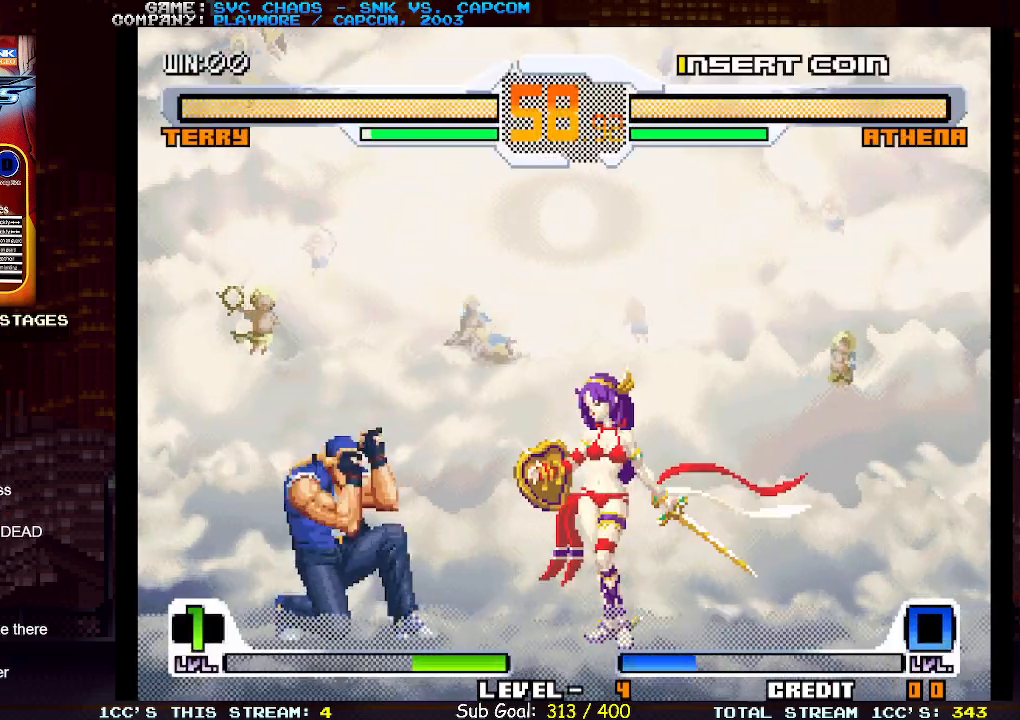
{"buttons": [], "left_stick": "down-left", "events": []}
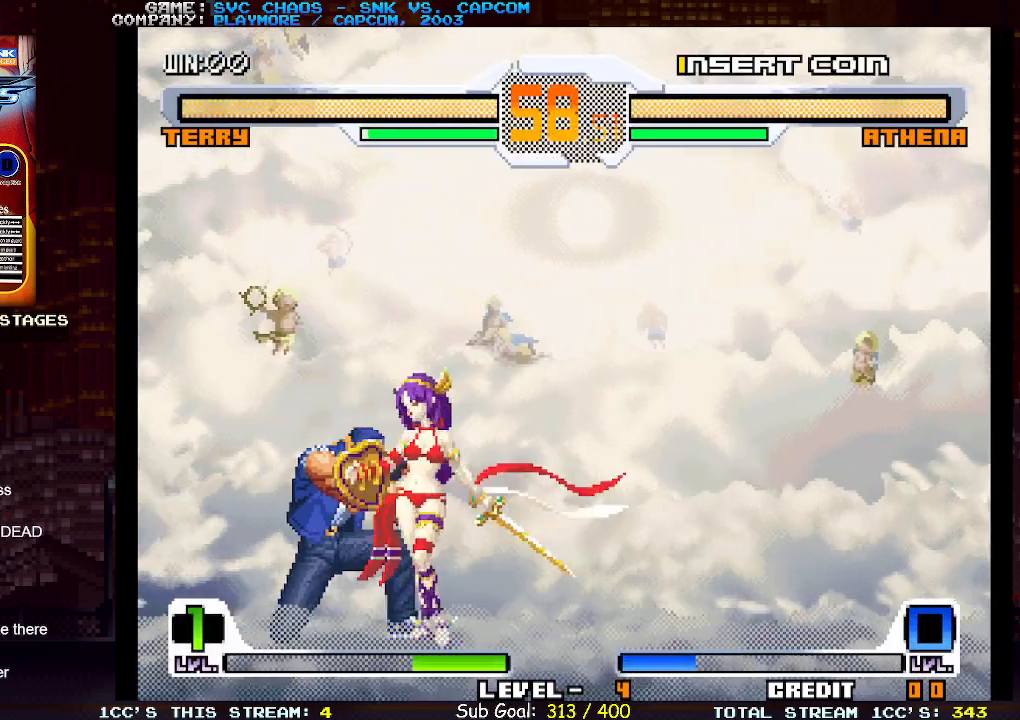
{"buttons": ["TRIANGLE"], "left_stick": "down-right", "events": [[67, "SQUARE", "down"], [183, "SQUARE", "up"], [267, "SQUARE", "down"], [317, "SQUARE", "up"], [400, "SQUARE", "down"], [433, "TRIANGLE", "down"], [467, "SQUARE", "up"], [500, "left_stick", "down-right"]]}
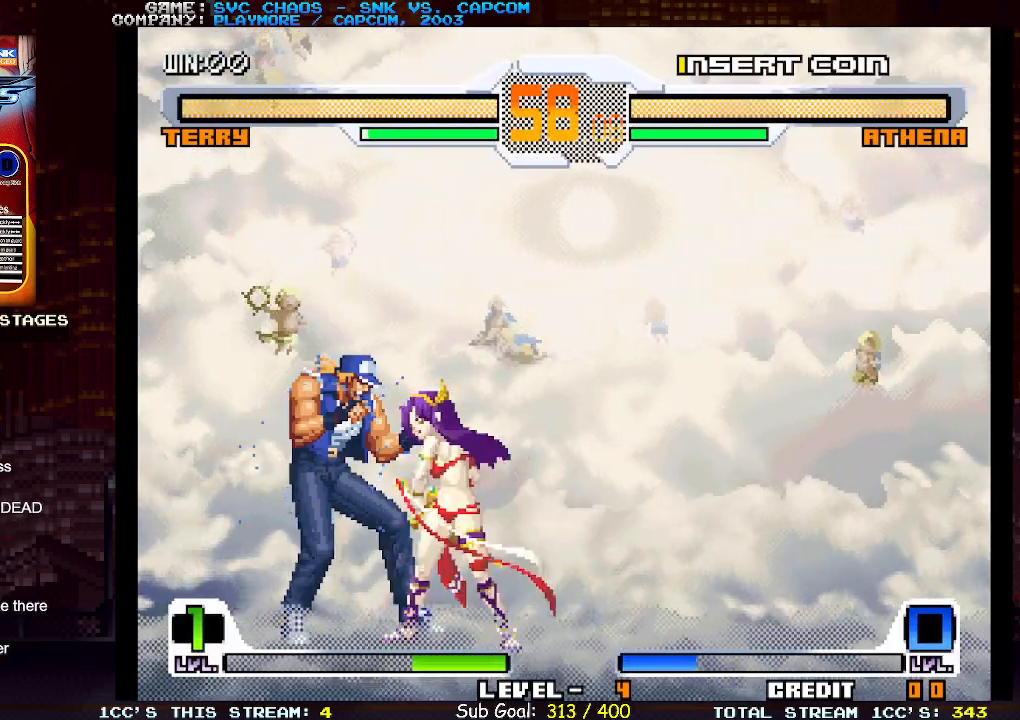
{"buttons": [], "left_stick": "center", "events": [[17, "CROSS", "down"], [50, "SQUARE", "down"], [100, "left_stick", "left"], [117, "SQUARE", "up"], [133, "CROSS", "up"], [183, "left_stick", "right"], [200, "SQUARE", "down"], [217, "CROSS", "down"], [233, "CROSS", "up"], [250, "TRIANGLE", "up"], [300, "SQUARE", "up"], [300, "left_stick", "center"]]}
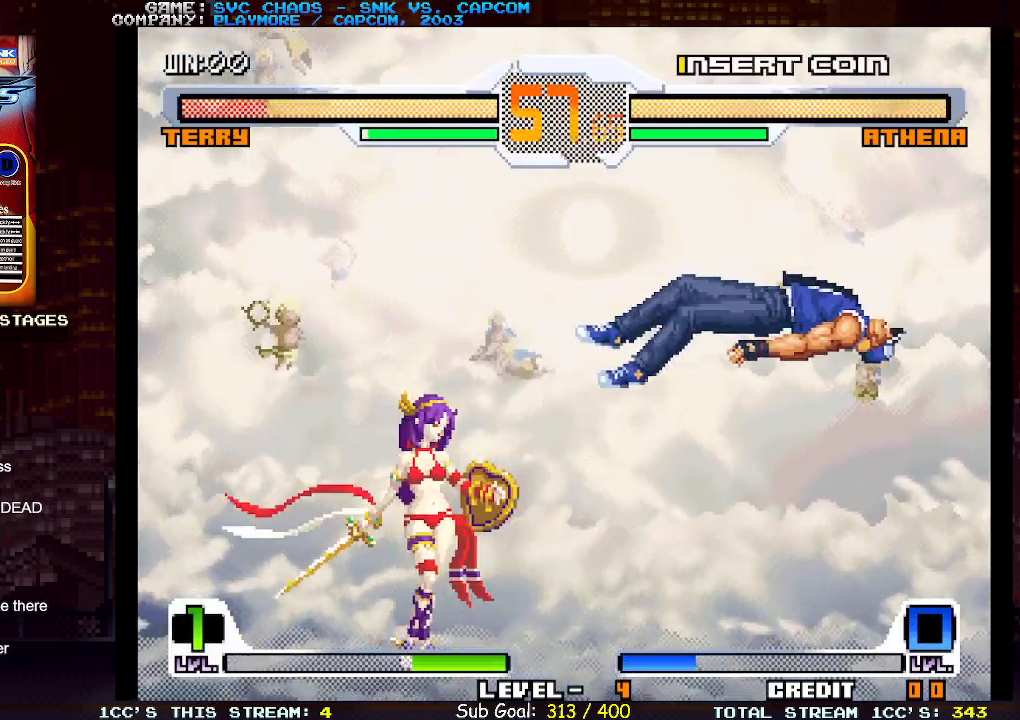
{"buttons": [], "left_stick": "center", "events": []}
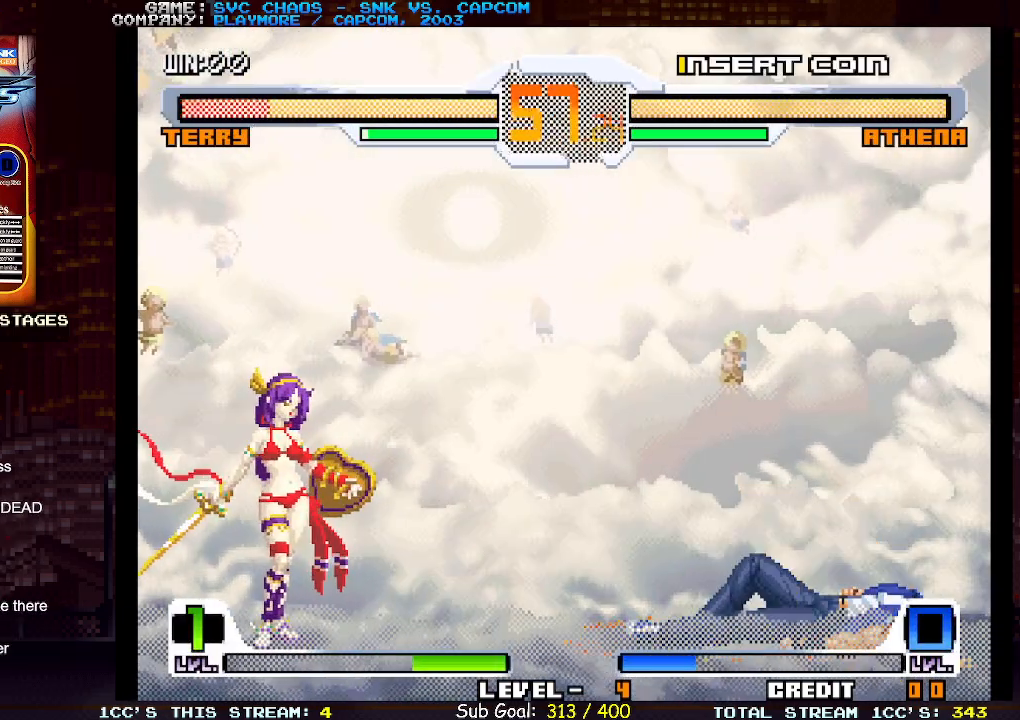
{"buttons": [], "left_stick": "center", "events": [[350, "left_stick", "left"], [500, "left_stick", "center"]]}
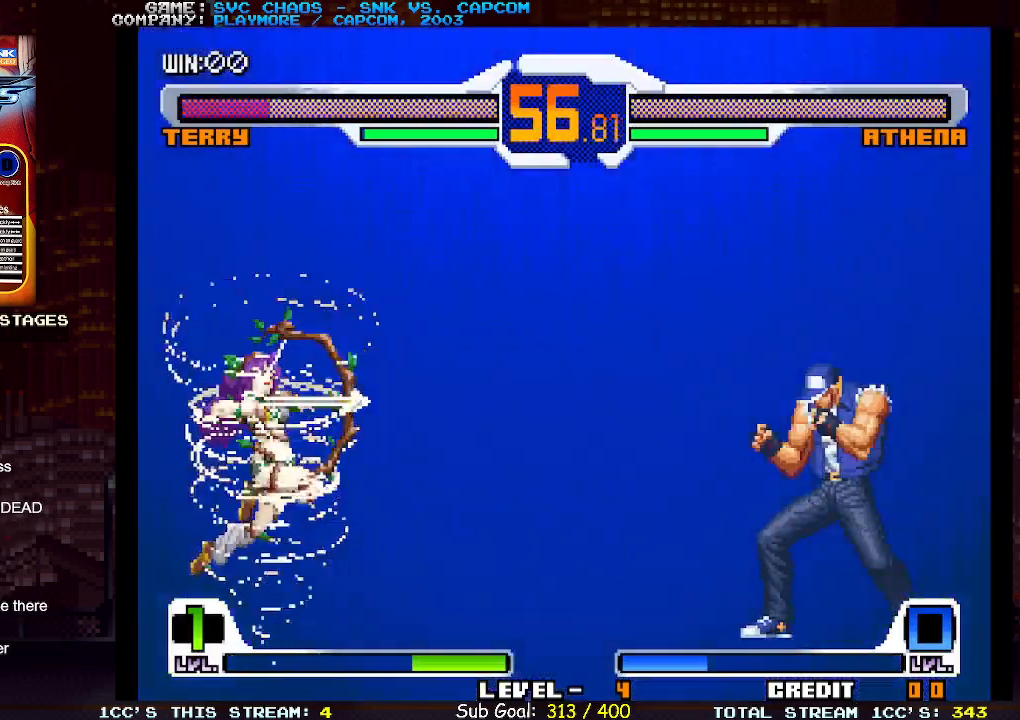
{"buttons": [], "left_stick": "down-right", "events": [[33, "left_stick", "down-right"]]}
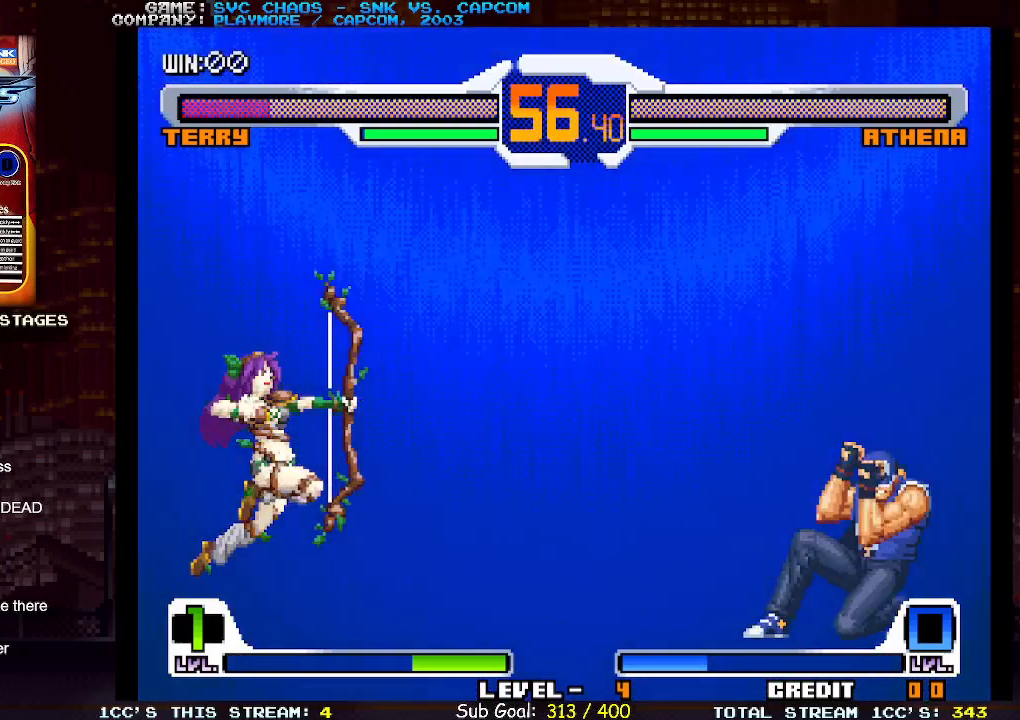
{"buttons": [], "left_stick": "left", "events": [[133, "left_stick", "left"], [200, "left_stick", "center"], [250, "left_stick", "left"]]}
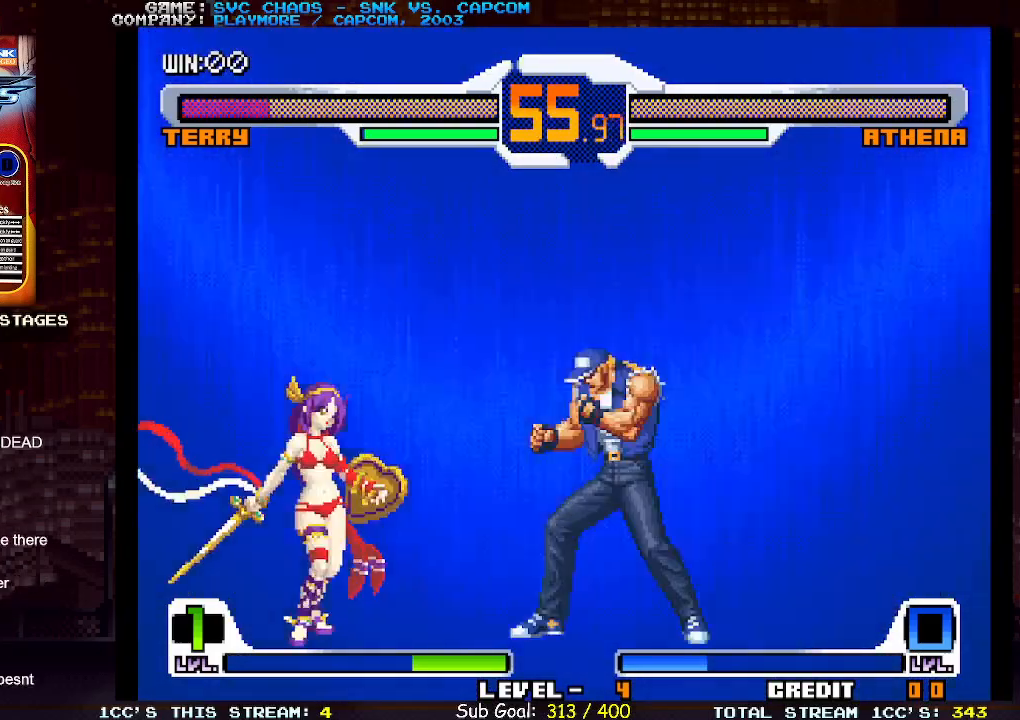
{"buttons": [], "left_stick": "right", "events": [[167, "TRIANGLE", "down"], [183, "left_stick", "down"], [233, "left_stick", "down-right"], [283, "TRIANGLE", "up"], [333, "left_stick", "right"], [367, "SQUARE", "down"], [467, "SQUARE", "up"]]}
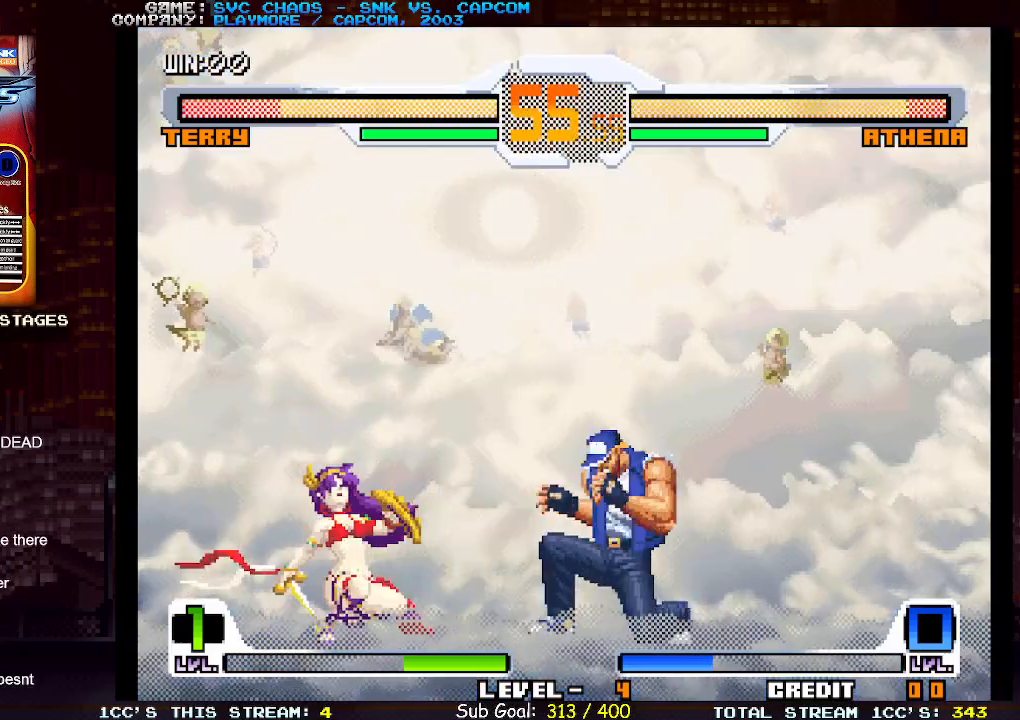
{"buttons": [], "left_stick": "center", "events": [[283, "left_stick", "down-right"], [500, "left_stick", "center"]]}
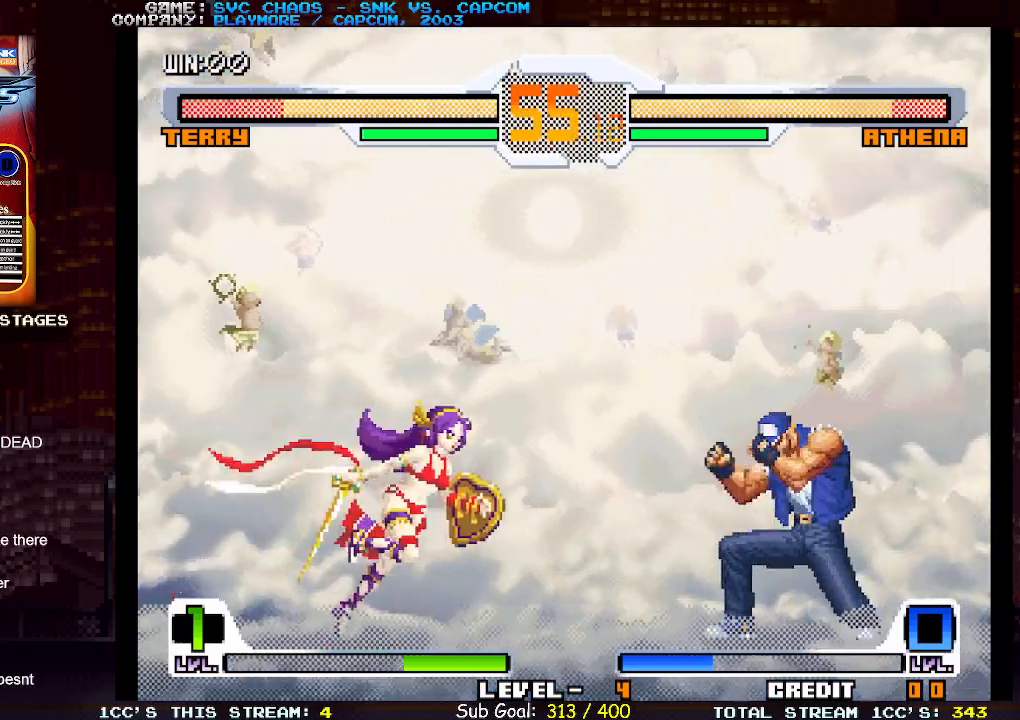
{"buttons": [], "left_stick": "down-right", "events": [[17, "left_stick", "left"], [167, "left_stick", "down-right"]]}
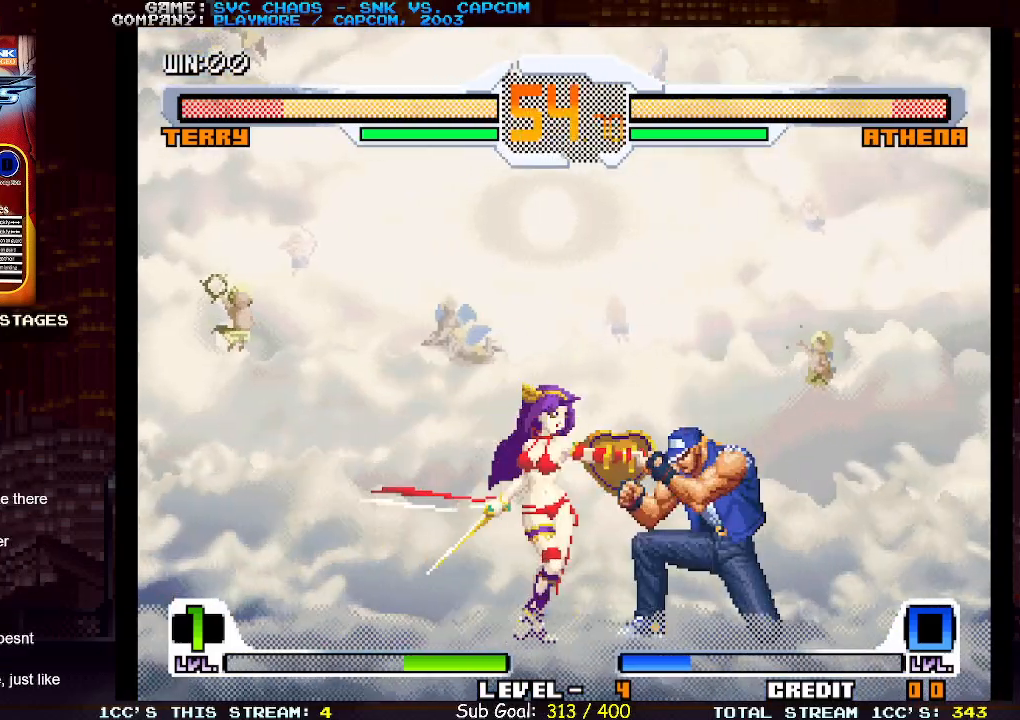
{"buttons": ["CIRCLE"], "left_stick": "down-right", "events": [[17, "SQUARE", "down"], [133, "SQUARE", "up"], [417, "CIRCLE", "down"]]}
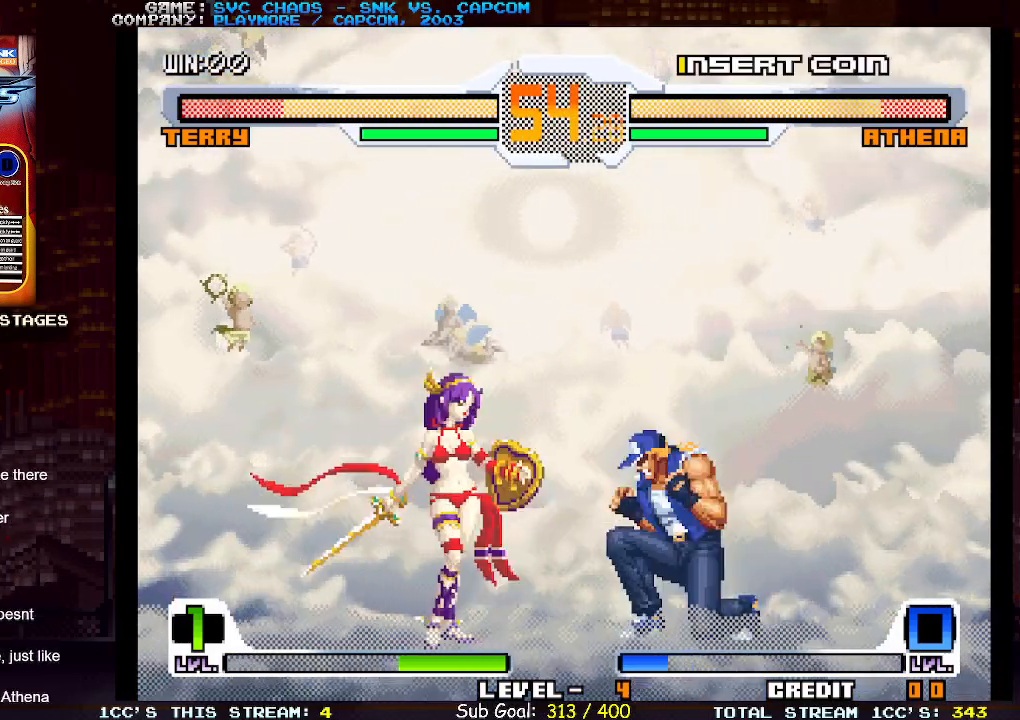
{"buttons": [], "left_stick": "right", "events": [[50, "CIRCLE", "up"], [133, "left_stick", "down-left"], [183, "left_stick", "left"], [217, "SQUARE", "down"], [283, "left_stick", "center"], [317, "SQUARE", "up"], [400, "left_stick", "right"]]}
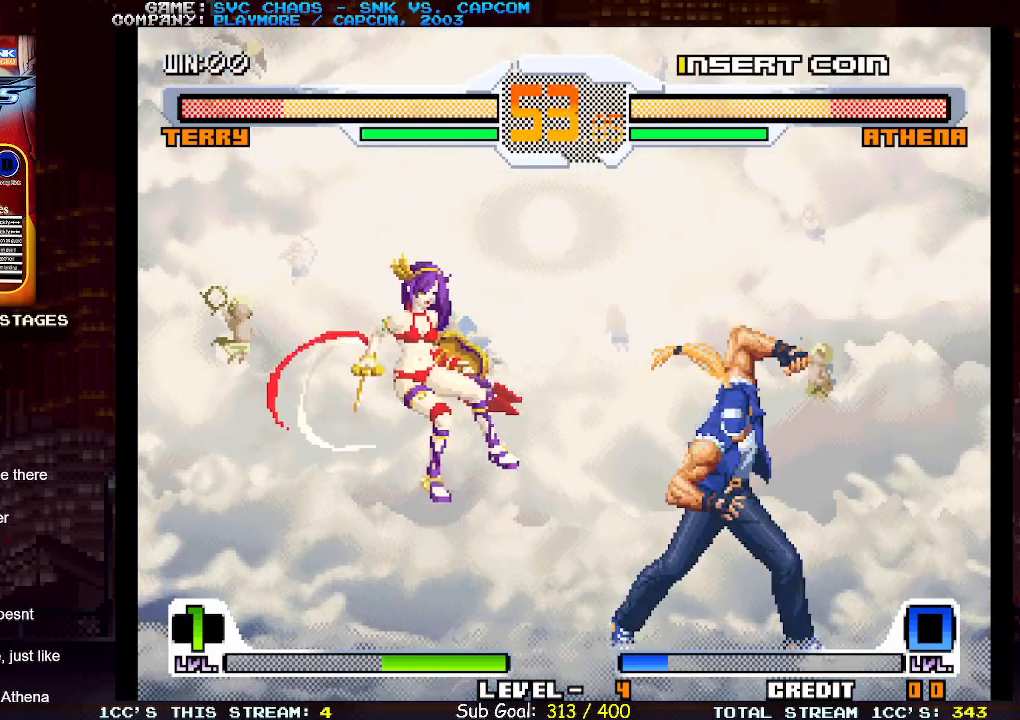
{"buttons": [], "left_stick": "center", "events": [[150, "left_stick", "center"]]}
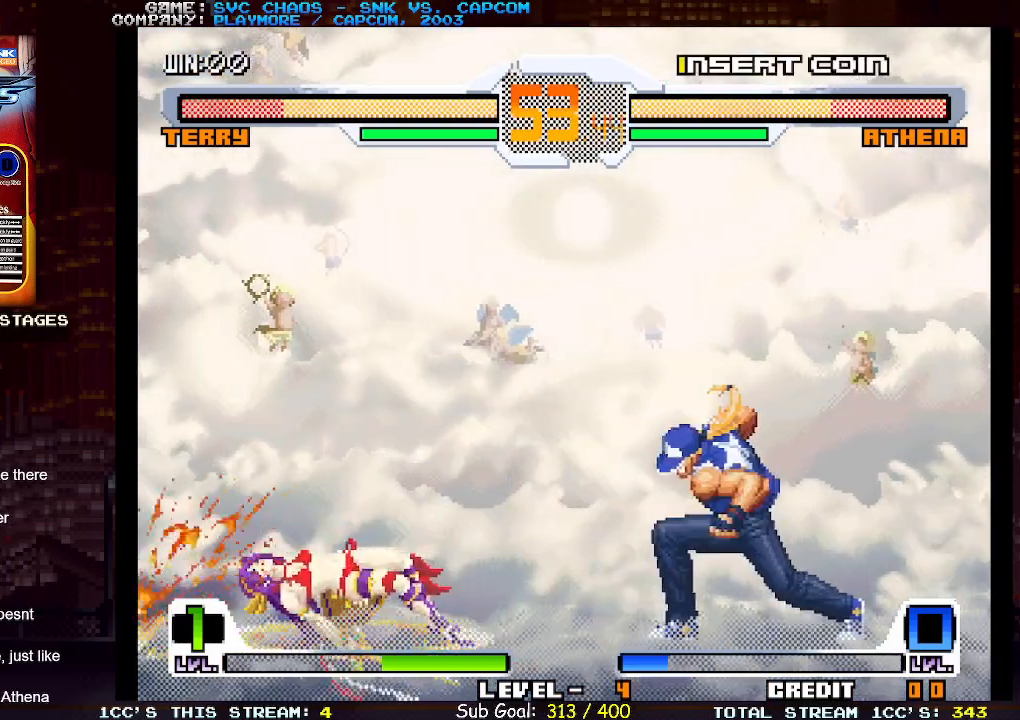
{"buttons": [], "left_stick": "right", "events": [[67, "left_stick", "up-left"], [467, "left_stick", "right"]]}
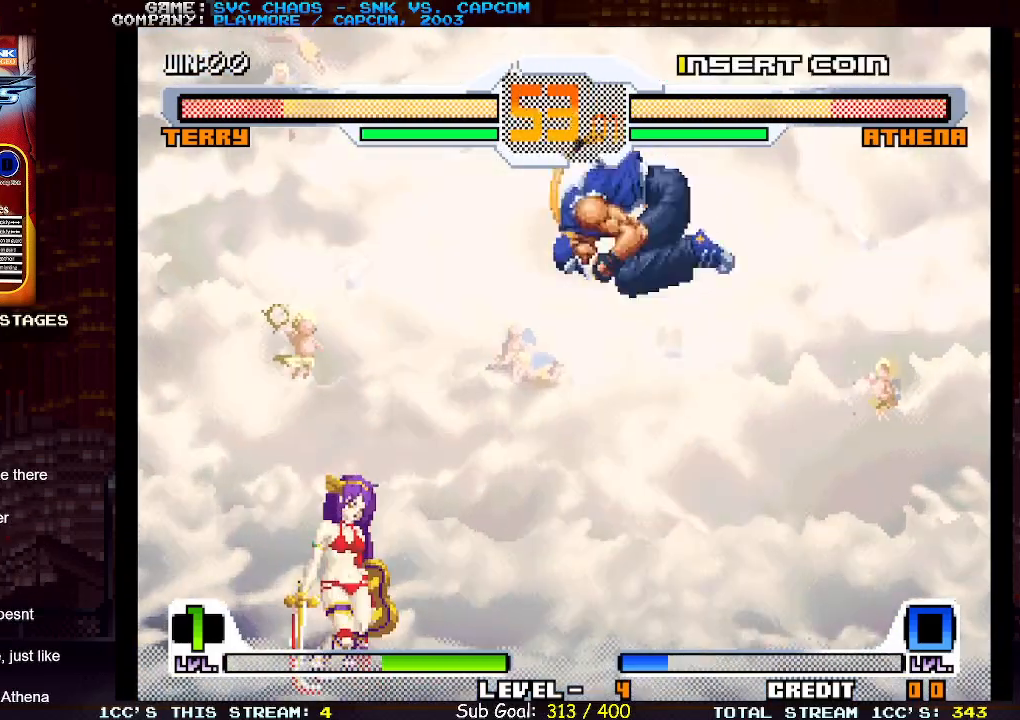
{"buttons": [], "left_stick": "down-right", "events": [[67, "CIRCLE", "down"], [217, "CIRCLE", "up"], [233, "left_stick", "down-right"]]}
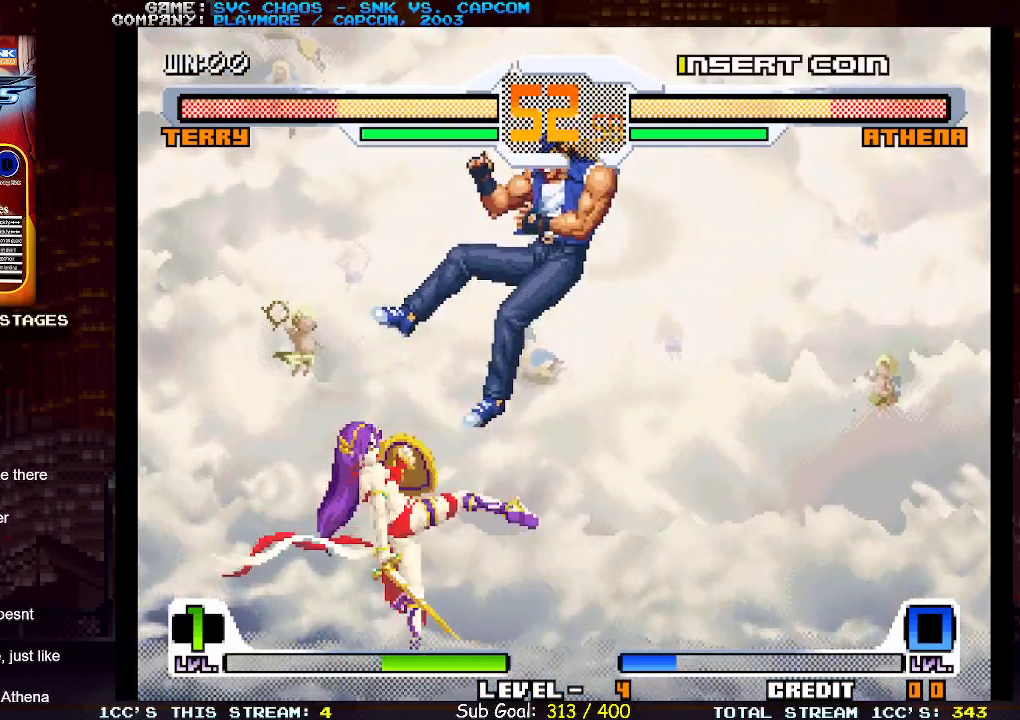
{"buttons": [], "left_stick": "down-right", "events": []}
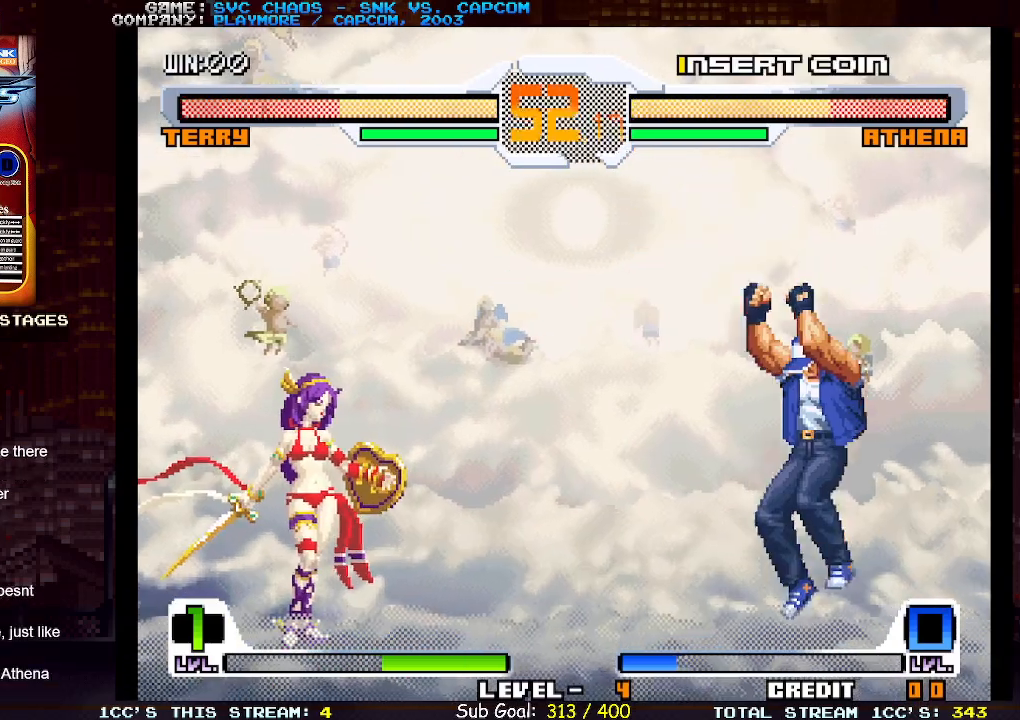
{"buttons": [], "left_stick": "down-right", "events": [[50, "left_stick", "left"], [217, "left_stick", "down-right"]]}
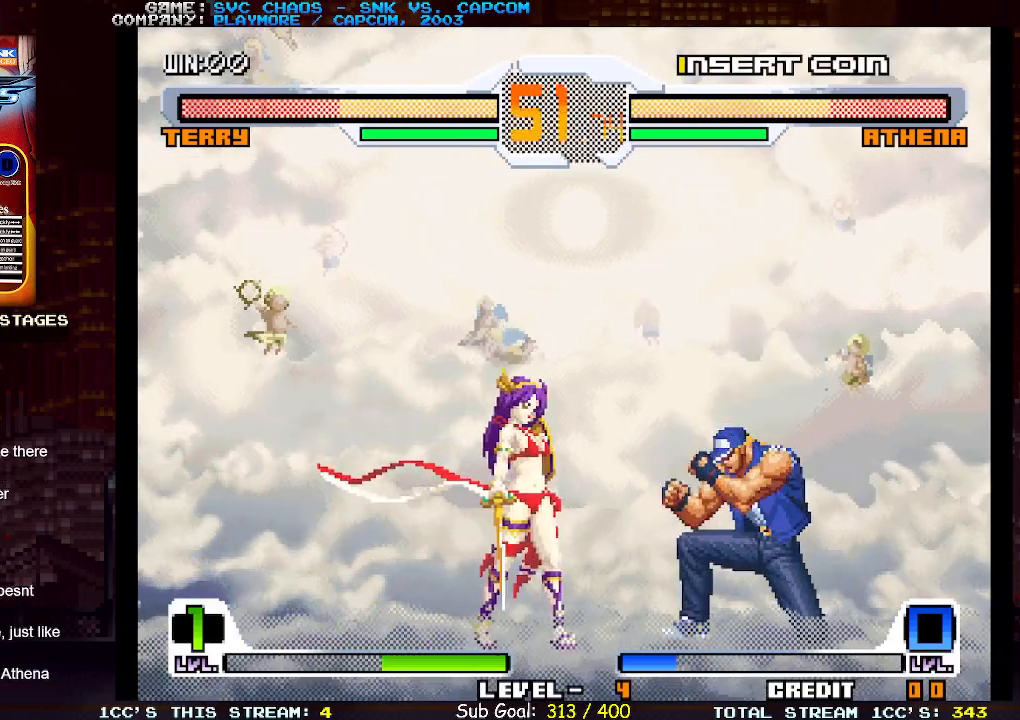
{"buttons": [], "left_stick": "down-right", "events": [[283, "SQUARE", "down"], [400, "SQUARE", "up"]]}
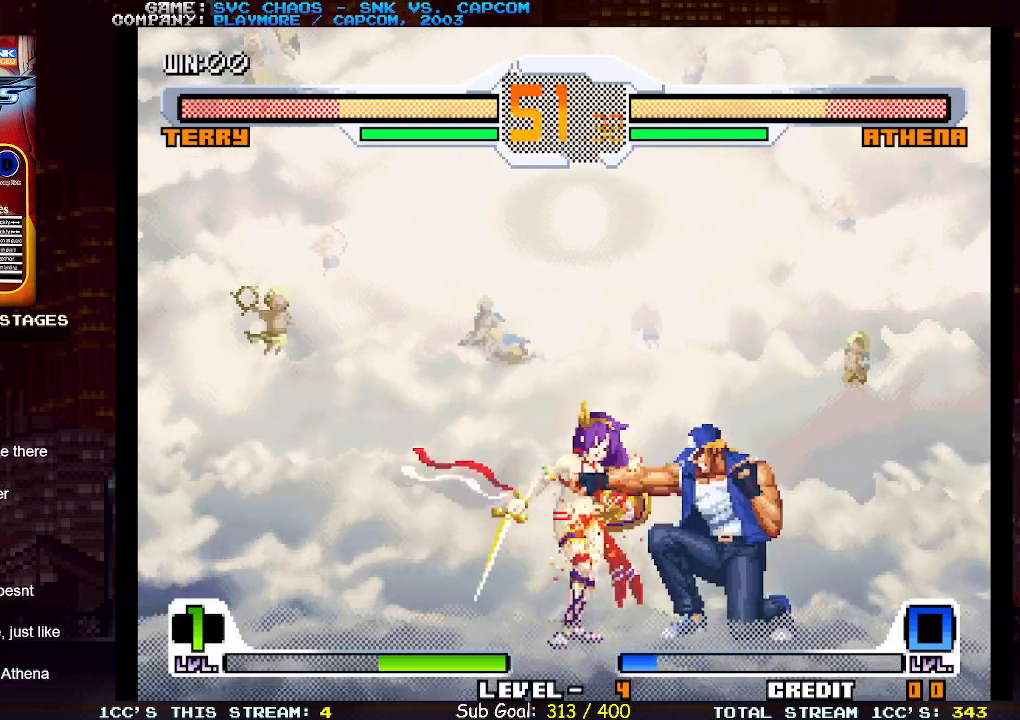
{"buttons": [], "left_stick": "down-left", "events": [[233, "CIRCLE", "down"], [367, "CIRCLE", "up"], [500, "left_stick", "down-left"]]}
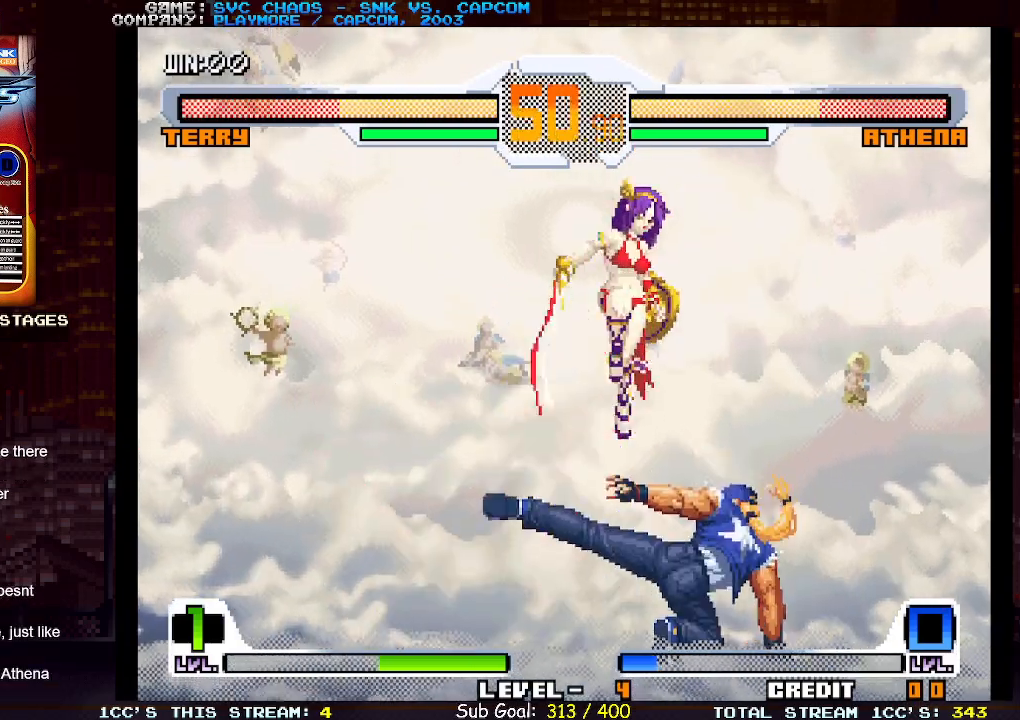
{"buttons": [], "left_stick": "down-left", "events": [[33, "left_stick", "left"], [83, "SQUARE", "down"], [133, "left_stick", "center"], [150, "SQUARE", "up"], [333, "left_stick", "down"], [400, "left_stick", "down-left"]]}
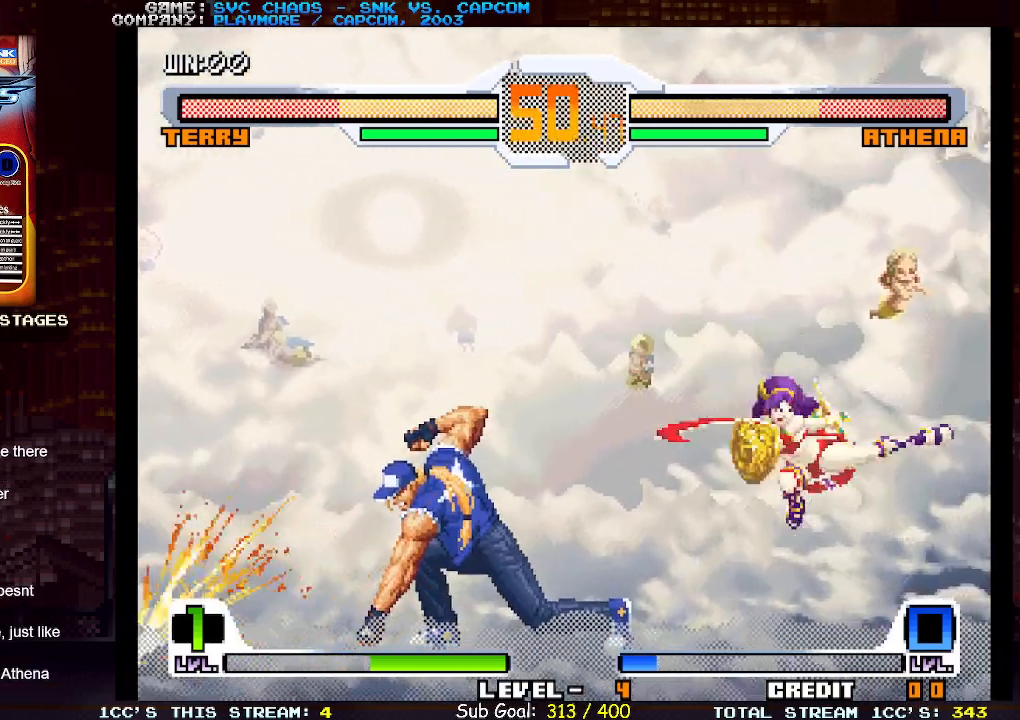
{"buttons": [], "left_stick": "down-left", "events": []}
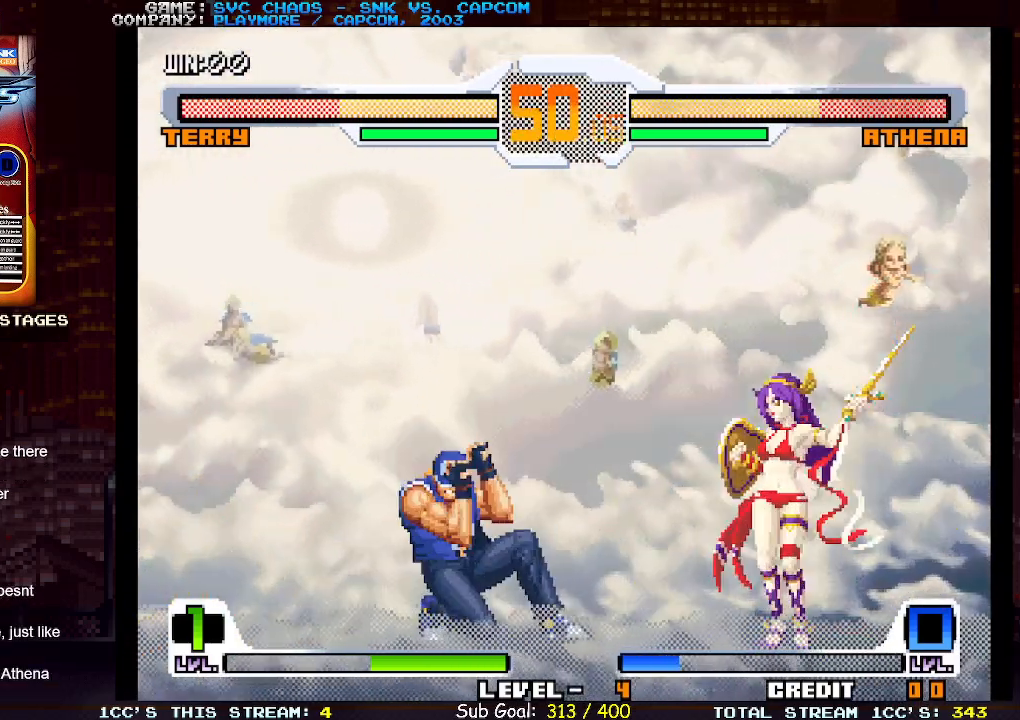
{"buttons": [], "left_stick": "down-left", "events": []}
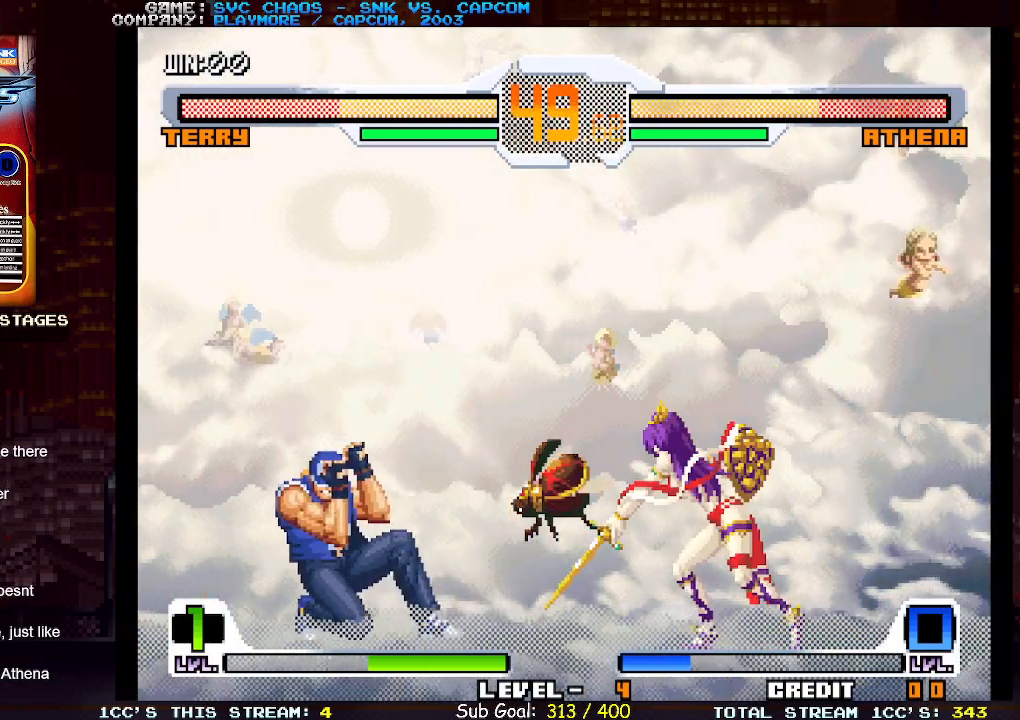
{"buttons": [], "left_stick": "down", "events": [[150, "left_stick", "right"], [200, "left_stick", "center"], [267, "left_stick", "right"], [500, "left_stick", "down"]]}
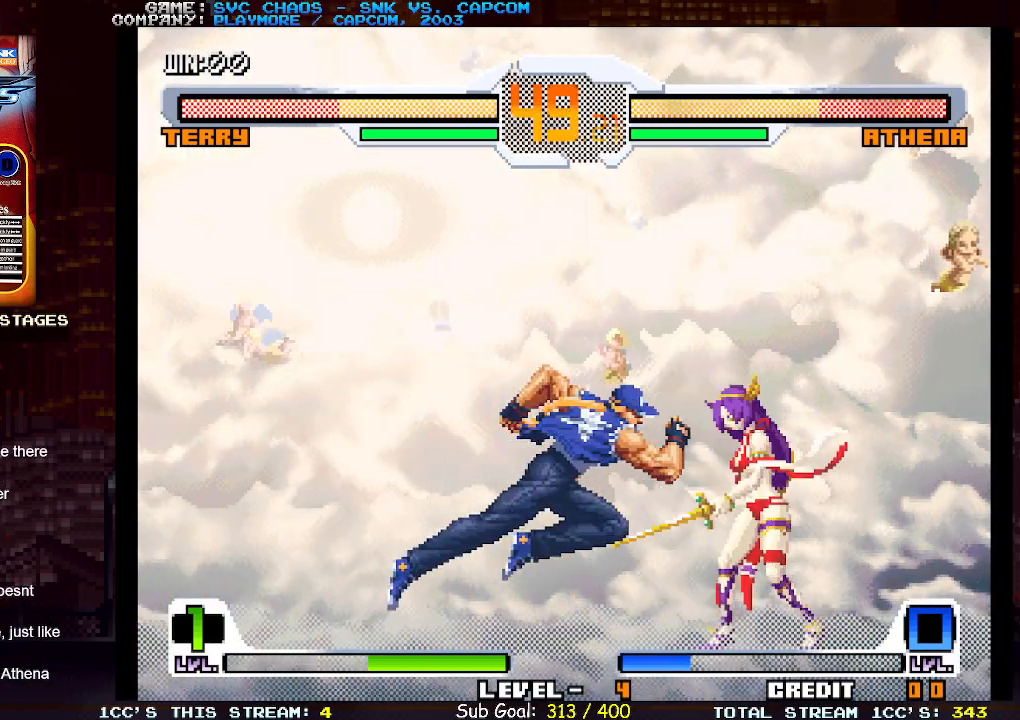
{"buttons": [], "left_stick": "down-left", "events": [[50, "SQUARE", "down"], [117, "left_stick", "down-right"], [150, "SQUARE", "up"], [400, "left_stick", "down-left"]]}
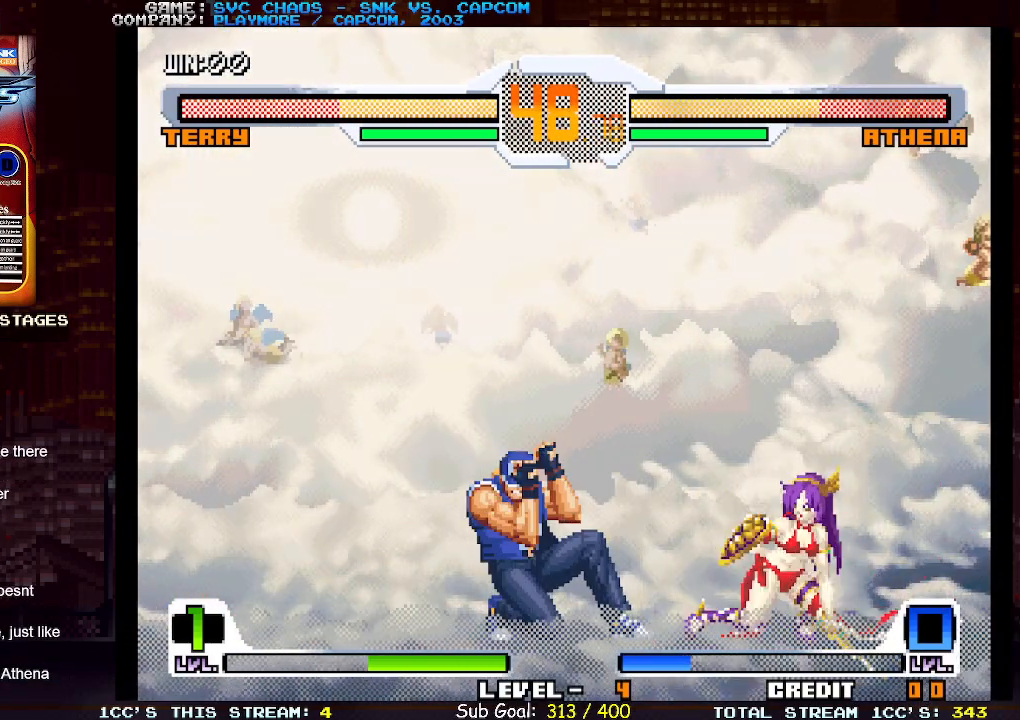
{"buttons": [], "left_stick": "down-left", "events": []}